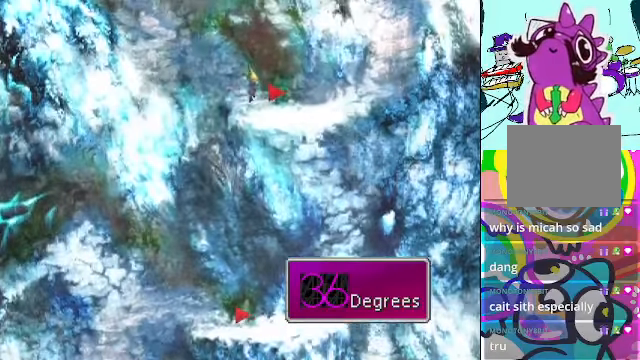
Gameplay with a controller (Xbox layout); each line is a JSON object with the inputs held at the frame after it (dt_ms = milliseconds from this image to that frame). "events" lists button and stick changes between this image and that frame as [ms after this image, input, new state], when the widget could be followed in between. Not read: L3 R3 right_stick.
{"dt_ms": 500, "buttons": ["A"], "left_stick": "up", "events": [[67, "A", "down"]]}
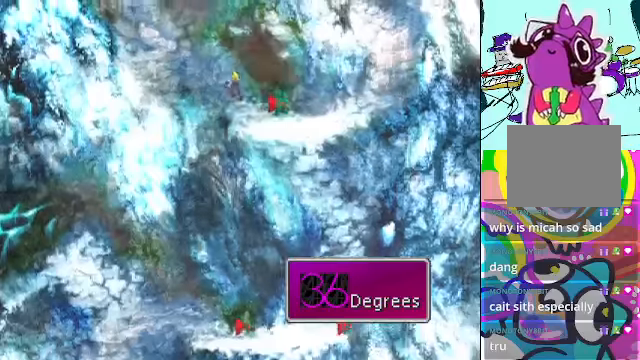
{"dt_ms": 500, "buttons": ["A"], "left_stick": "up", "events": []}
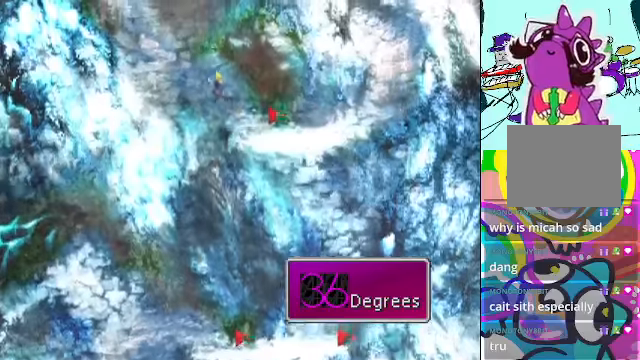
{"dt_ms": 500, "buttons": ["A"], "left_stick": "up", "events": []}
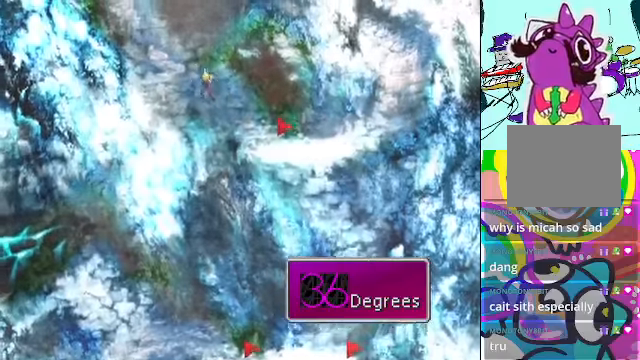
{"dt_ms": 500, "buttons": ["A"], "left_stick": "up", "events": []}
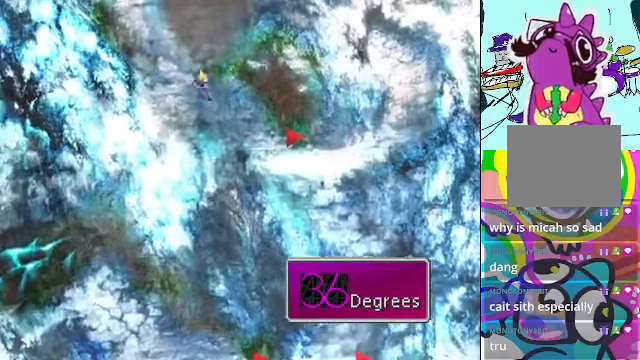
{"dt_ms": 1000, "buttons": [], "left_stick": "up-left"}
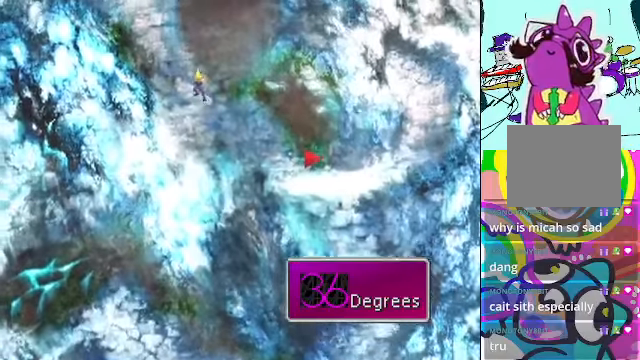
{"dt_ms": 1000, "buttons": ["A"], "left_stick": "up-left"}
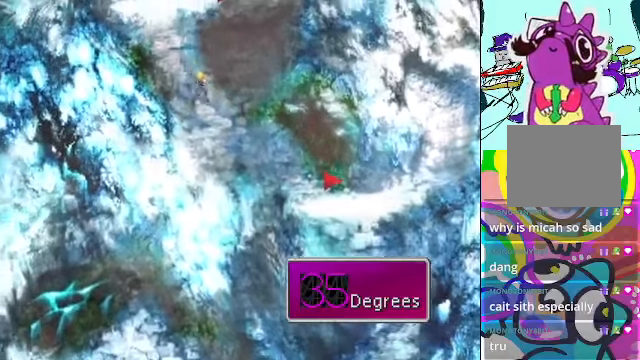
{"dt_ms": 500, "buttons": ["A"], "left_stick": "up-left", "events": []}
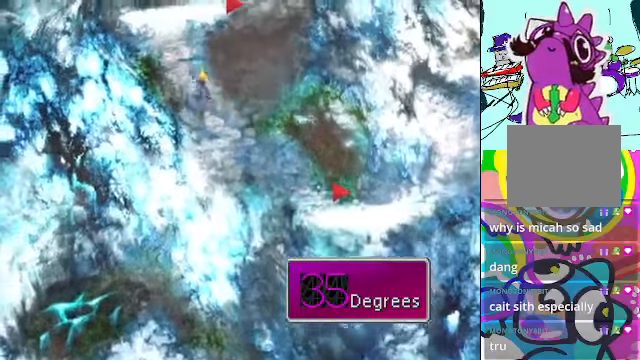
{"dt_ms": 500, "buttons": ["A"], "left_stick": "up-left", "events": []}
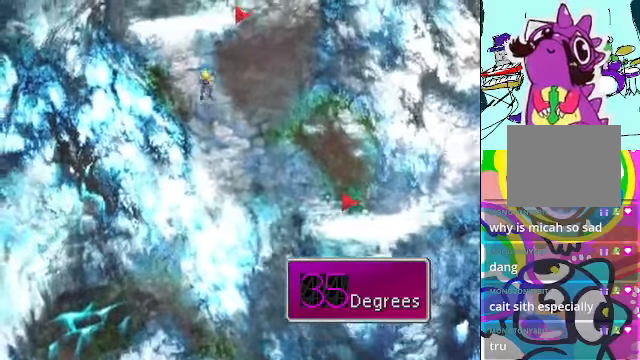
{"dt_ms": 500, "buttons": ["A"], "left_stick": "up-left", "events": []}
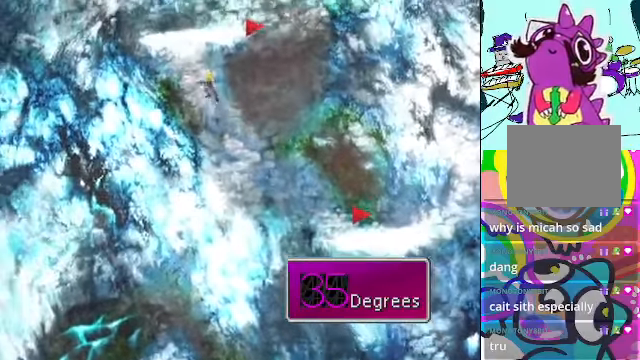
{"dt_ms": 500, "buttons": ["A"], "left_stick": "up-left", "events": []}
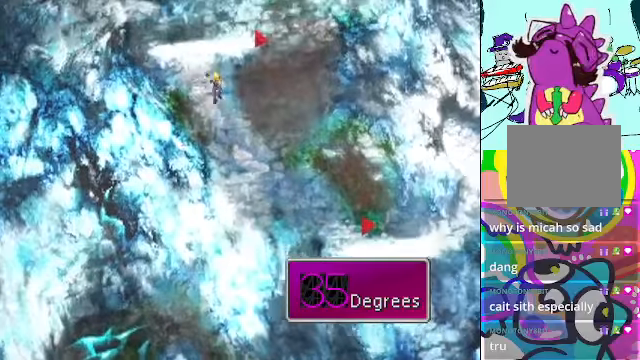
{"dt_ms": 500, "buttons": ["A"], "left_stick": "up-left", "events": []}
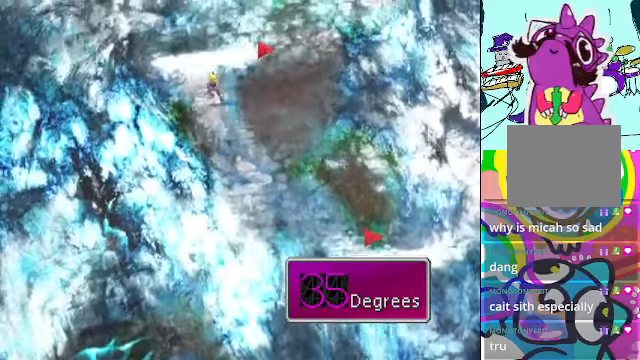
{"dt_ms": 500, "buttons": ["A"], "left_stick": "up-left", "events": []}
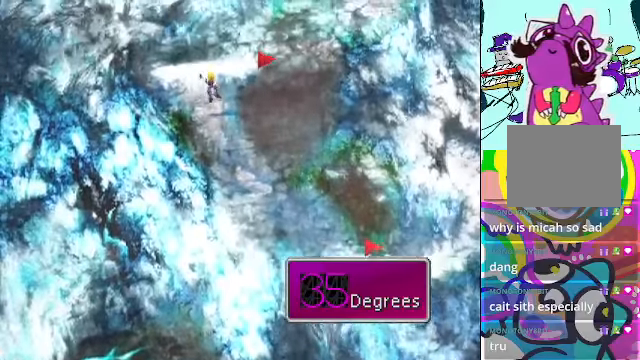
{"dt_ms": 500, "buttons": ["A"], "left_stick": "up-left", "events": []}
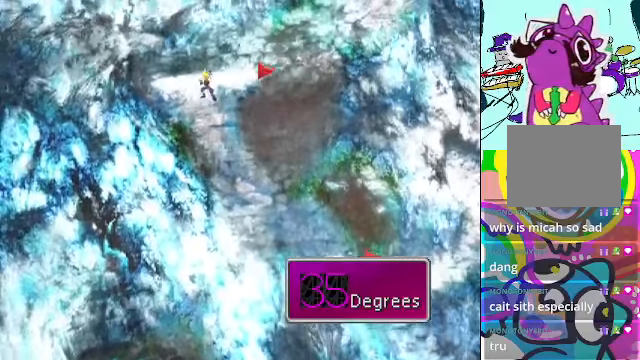
{"dt_ms": 500, "buttons": [], "left_stick": "up", "events": [[67, "A", "up"], [500, "left_stick", "up"]]}
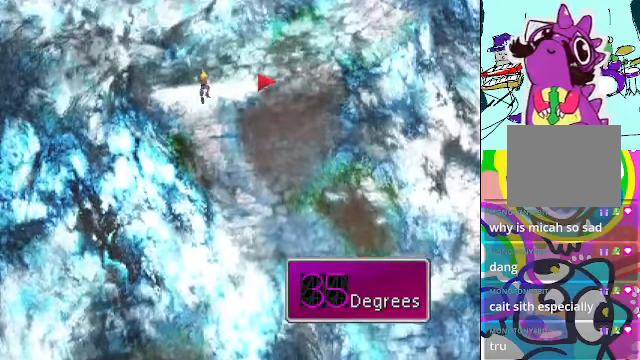
{"dt_ms": 1000, "buttons": [], "left_stick": "center"}
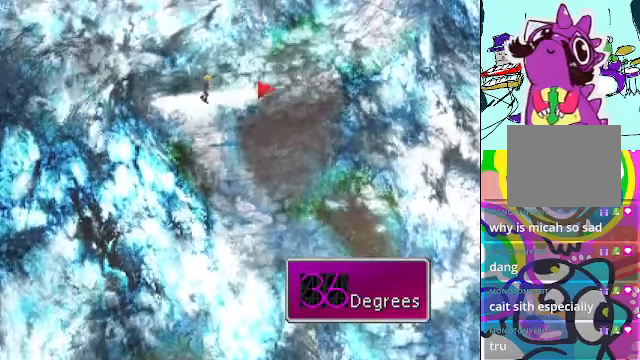
{"dt_ms": 500, "buttons": ["X"], "left_stick": "center", "events": [[34, "X", "down"], [100, "X", "up"], [167, "X", "down"], [267, "X", "up"], [334, "X", "down"], [400, "X", "up"], [467, "X", "down"]]}
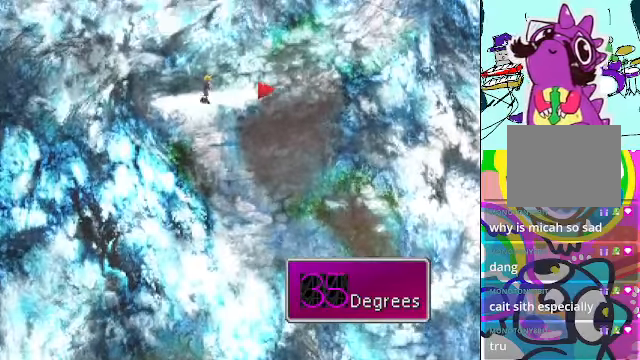
{"dt_ms": 500, "buttons": ["X"], "left_stick": "center", "events": [[34, "X", "up"], [134, "X", "down"], [267, "X", "up"], [500, "X", "down"]]}
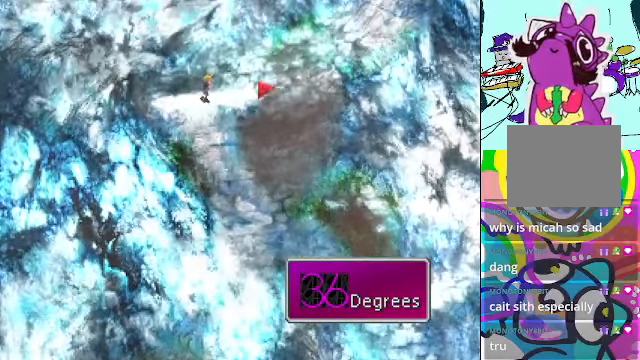
{"dt_ms": 500, "buttons": ["X"], "left_stick": "center", "events": [[34, "X", "up"], [134, "X", "down"], [267, "X", "up"], [334, "X", "down"], [434, "X", "up"], [500, "X", "down"]]}
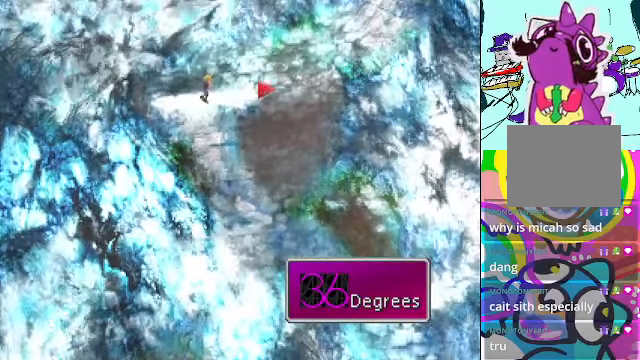
{"dt_ms": 500, "buttons": ["X"], "left_stick": "center", "events": [[34, "X", "up"], [100, "X", "down"], [167, "X", "up"], [267, "X", "down"], [334, "X", "up"], [400, "X", "down"], [434, "X", "up"], [500, "X", "down"]]}
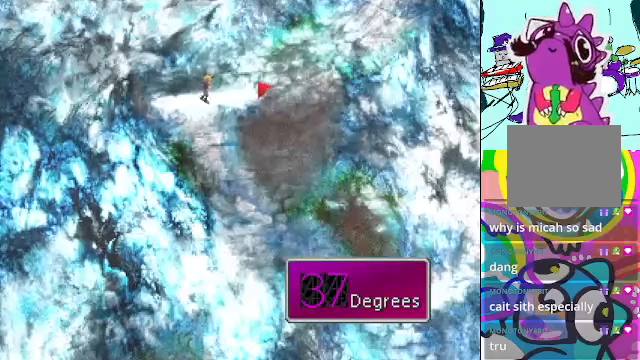
{"dt_ms": 500, "buttons": ["A"], "left_stick": "up-right", "events": [[67, "X", "up"], [133, "X", "down"], [200, "X", "up"], [333, "A", "down"], [333, "left_stick", "up-right"]]}
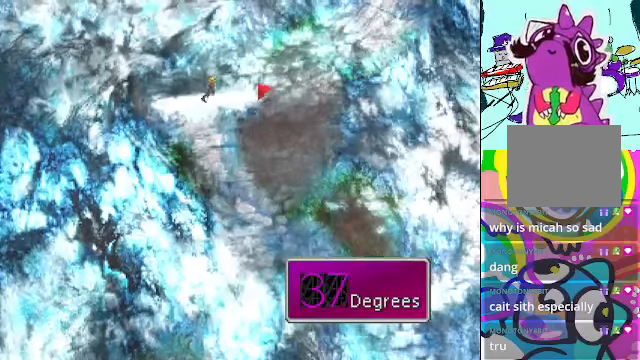
{"dt_ms": 500, "buttons": ["A", "B"], "left_stick": "up", "events": [[500, "B", "down"], [500, "left_stick", "up"]]}
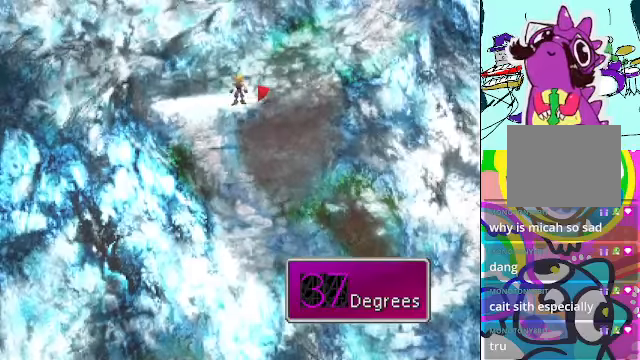
{"dt_ms": 500, "buttons": ["A"], "left_stick": "up", "events": [[167, "A", "up"], [167, "B", "up"], [500, "A", "down"]]}
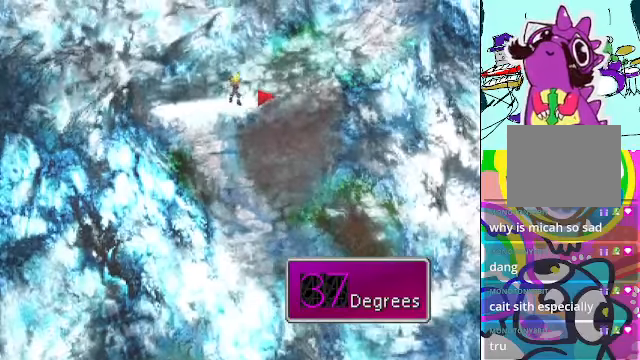
{"dt_ms": 500, "buttons": [], "left_stick": "up", "events": [[100, "A", "up"]]}
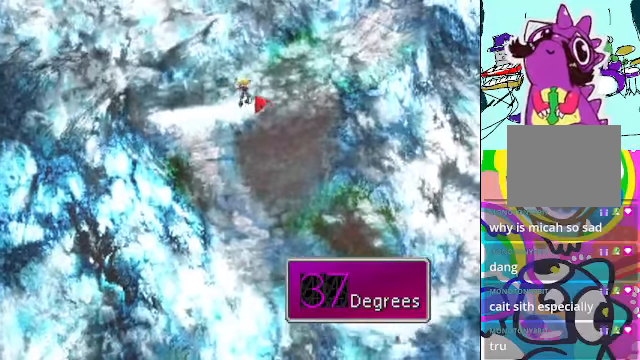
{"dt_ms": 500, "buttons": [], "left_stick": "up", "events": []}
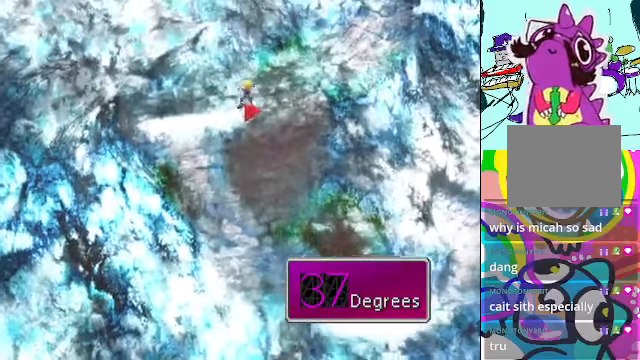
{"dt_ms": 500, "buttons": [], "left_stick": "up", "events": []}
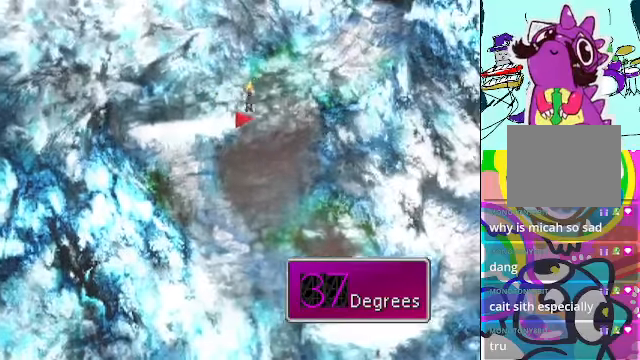
{"dt_ms": 1000, "buttons": [], "left_stick": "up"}
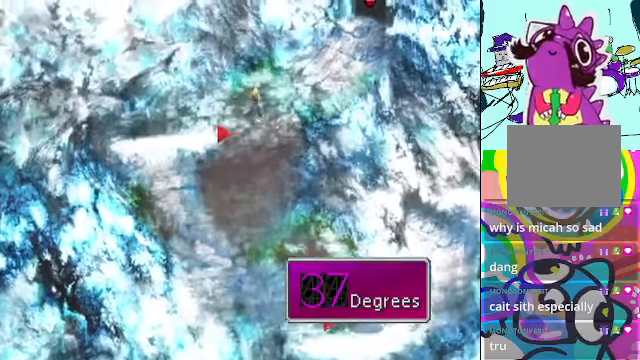
{"dt_ms": 1000, "buttons": [], "left_stick": "up-right"}
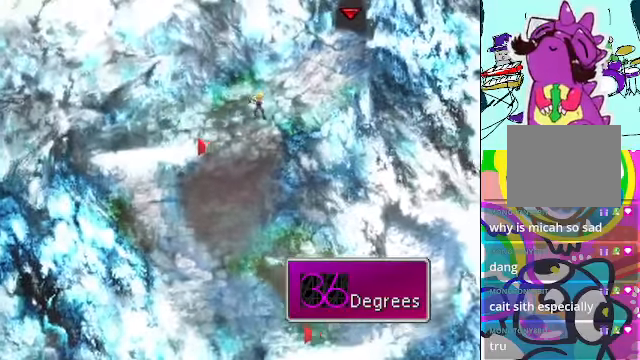
{"dt_ms": 500, "buttons": [], "left_stick": "up-right", "events": []}
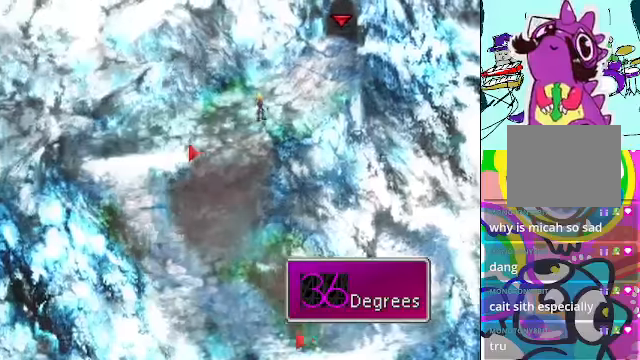
{"dt_ms": 500, "buttons": [], "left_stick": "up-right", "events": []}
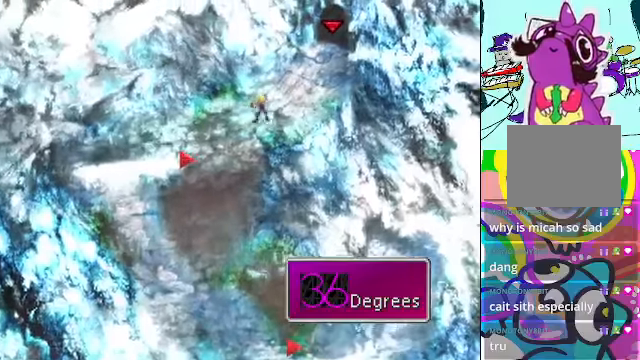
{"dt_ms": 500, "buttons": [], "left_stick": "up-right", "events": []}